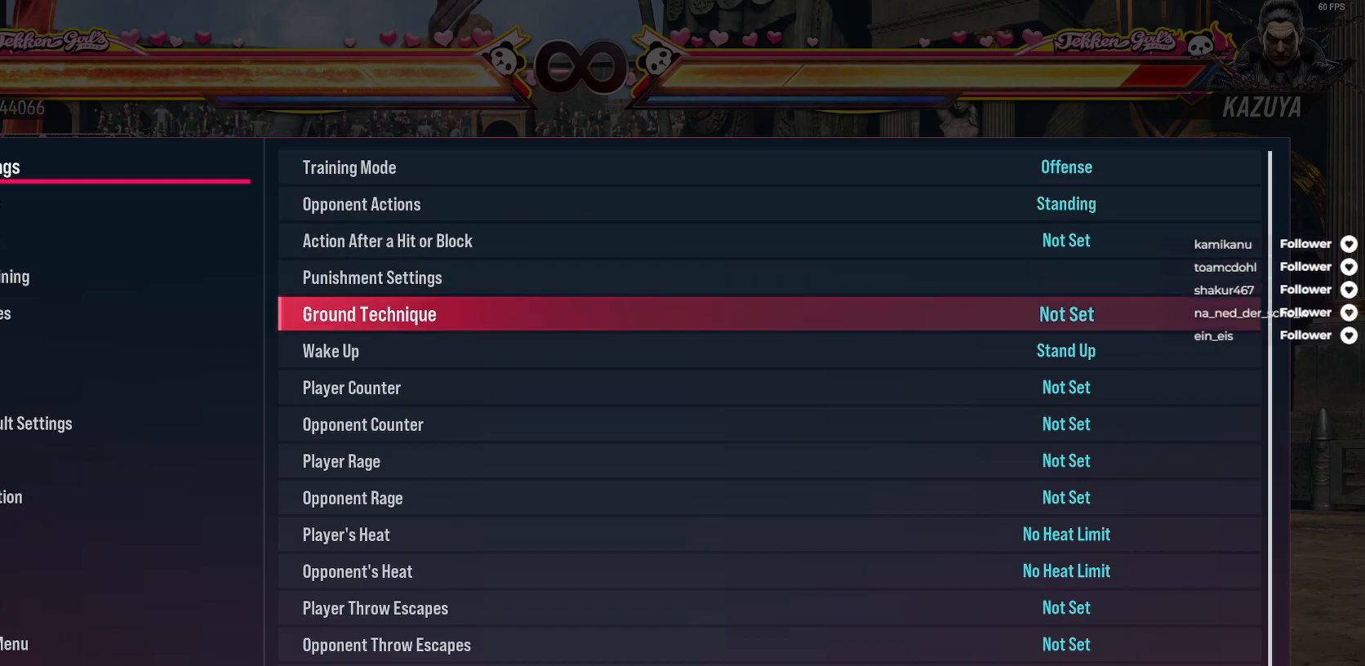
Gameplay with a controller (Xbox layout); each line is a JSON object with the inputs held at the frame after it. "events" lists button and stick changes between this image and that frame as [ms after this image, input, new state], when the widget could be followed in between. Not read: L3 left_stick.
{"buttons": [], "right_stick": "center", "events": []}
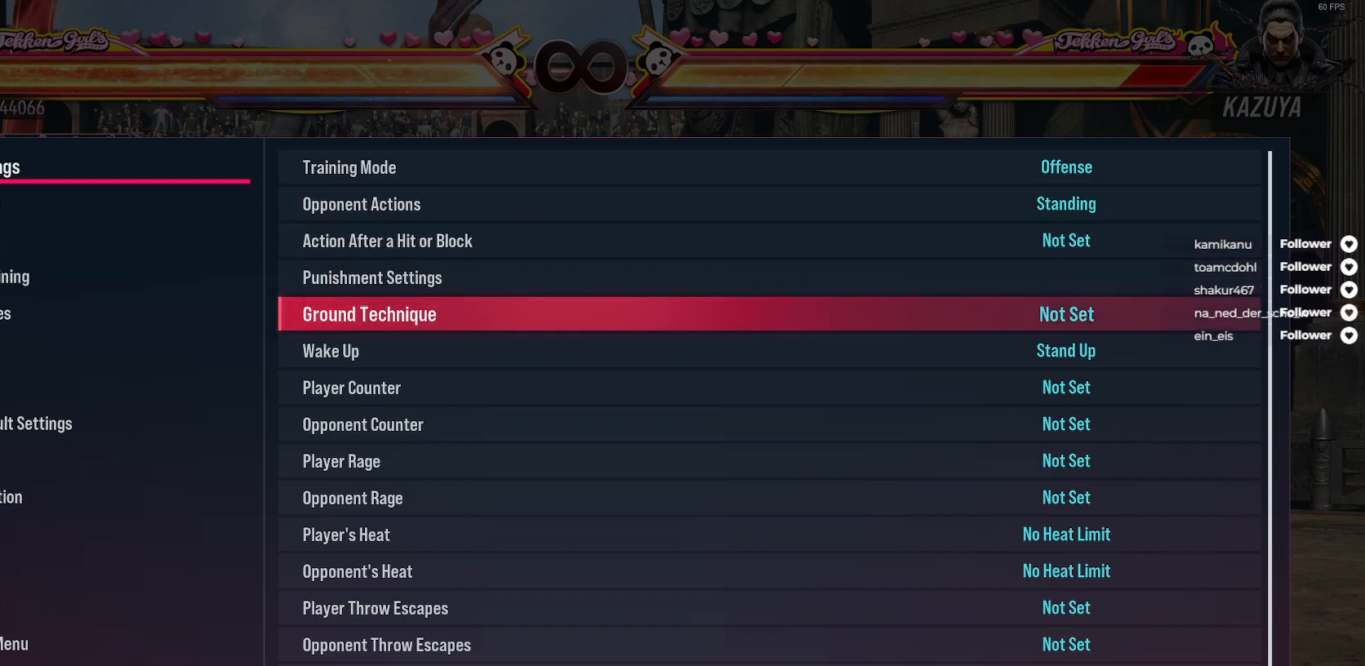
{"buttons": [], "right_stick": "center", "events": []}
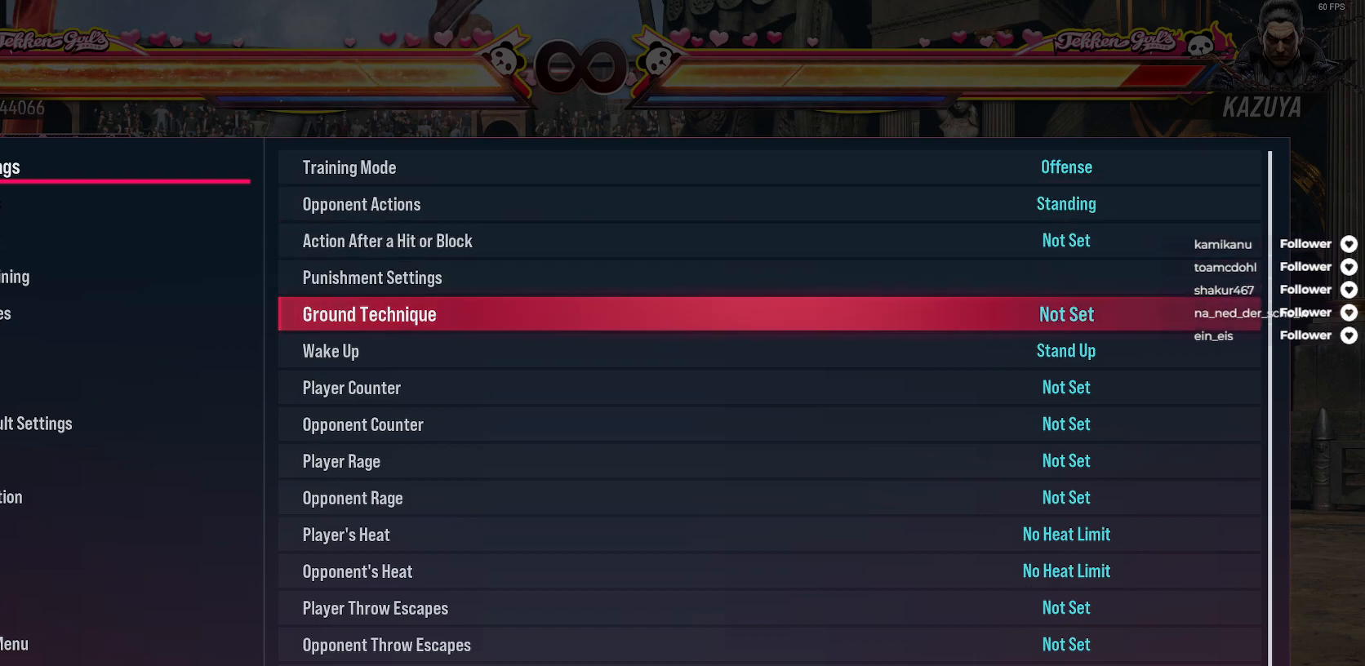
{"buttons": [], "right_stick": "center", "events": [[200, "DPAD_DOWN", "down"], [283, "A", "down"], [283, "DPAD_DOWN", "up"], [400, "A", "up"]]}
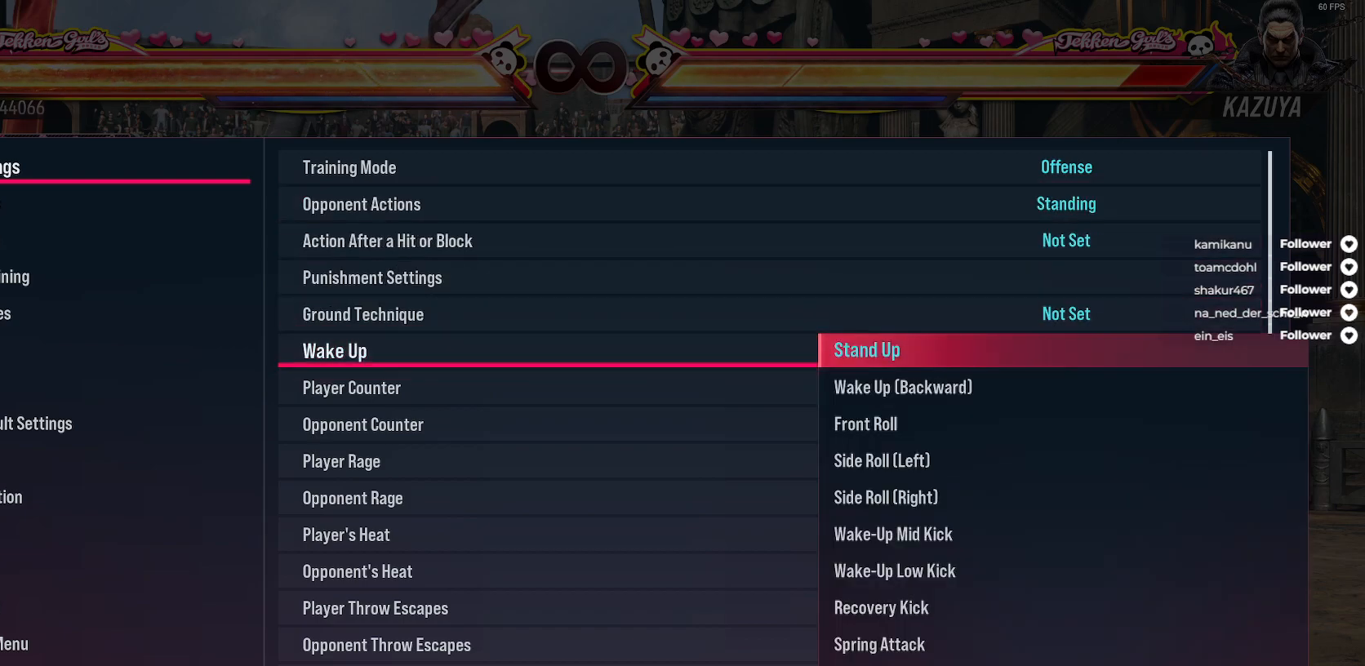
{"buttons": [], "right_stick": "center", "events": []}
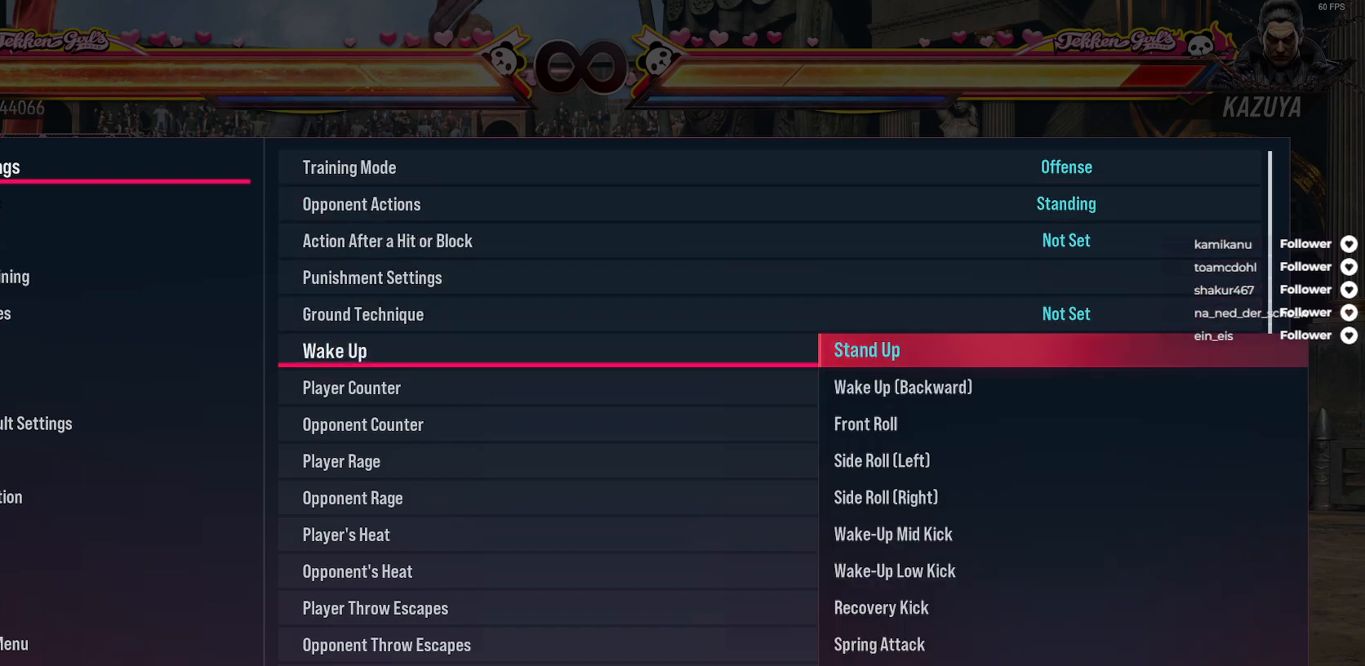
{"buttons": [], "right_stick": "center", "events": [[283, "DPAD_UP", "down"], [383, "DPAD_UP", "up"]]}
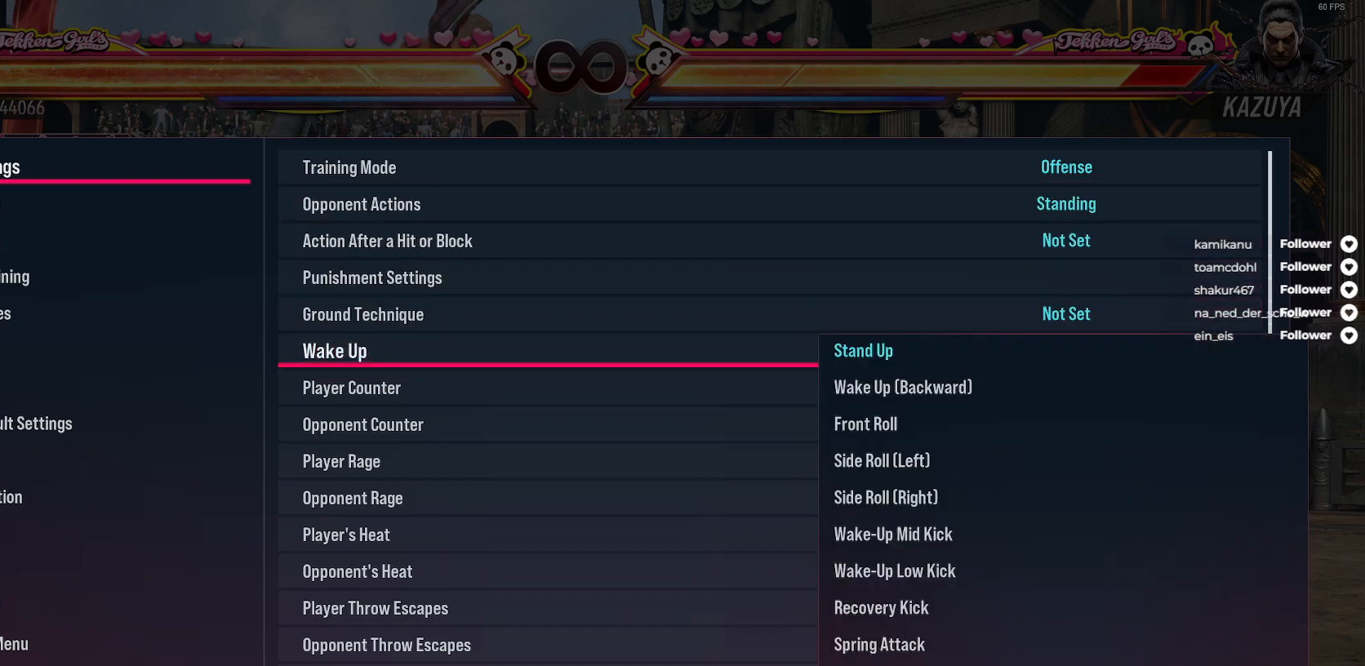
{"buttons": [], "right_stick": "center", "events": []}
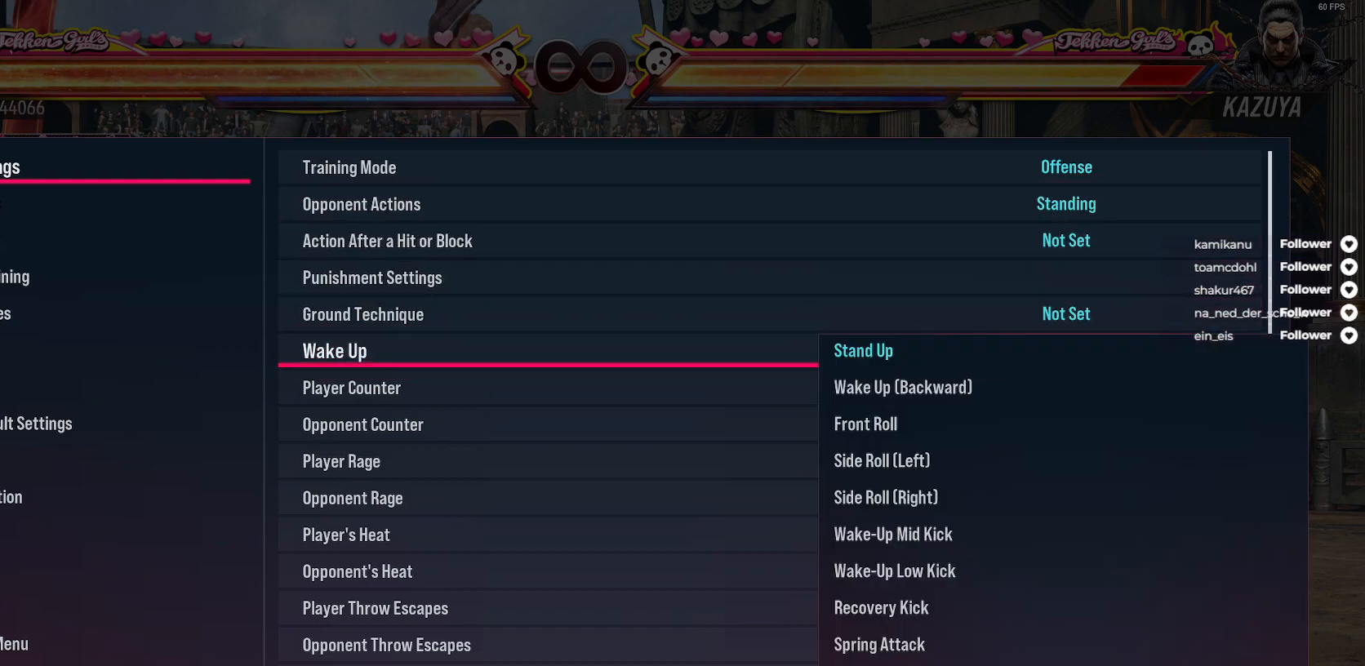
{"buttons": [], "right_stick": "center", "events": []}
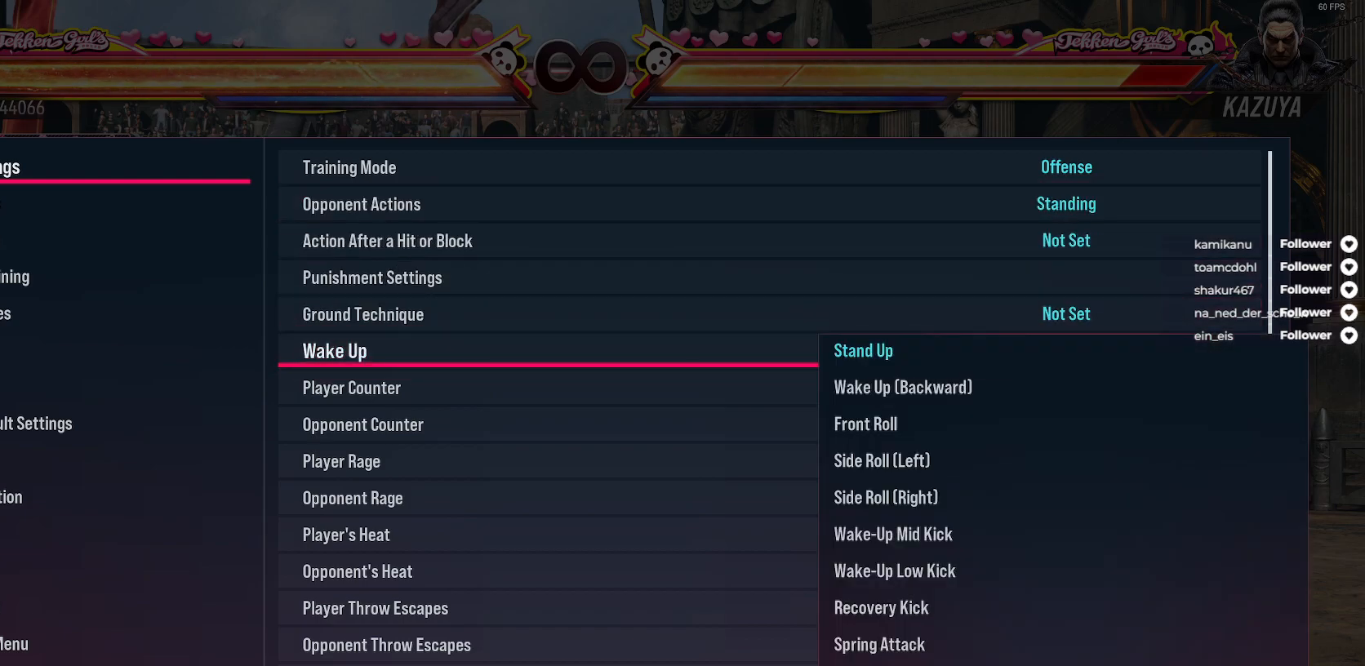
{"buttons": ["B"], "right_stick": "center", "events": [[267, "DPAD_DOWN", "down"], [383, "DPAD_DOWN", "up"], [500, "B", "down"]]}
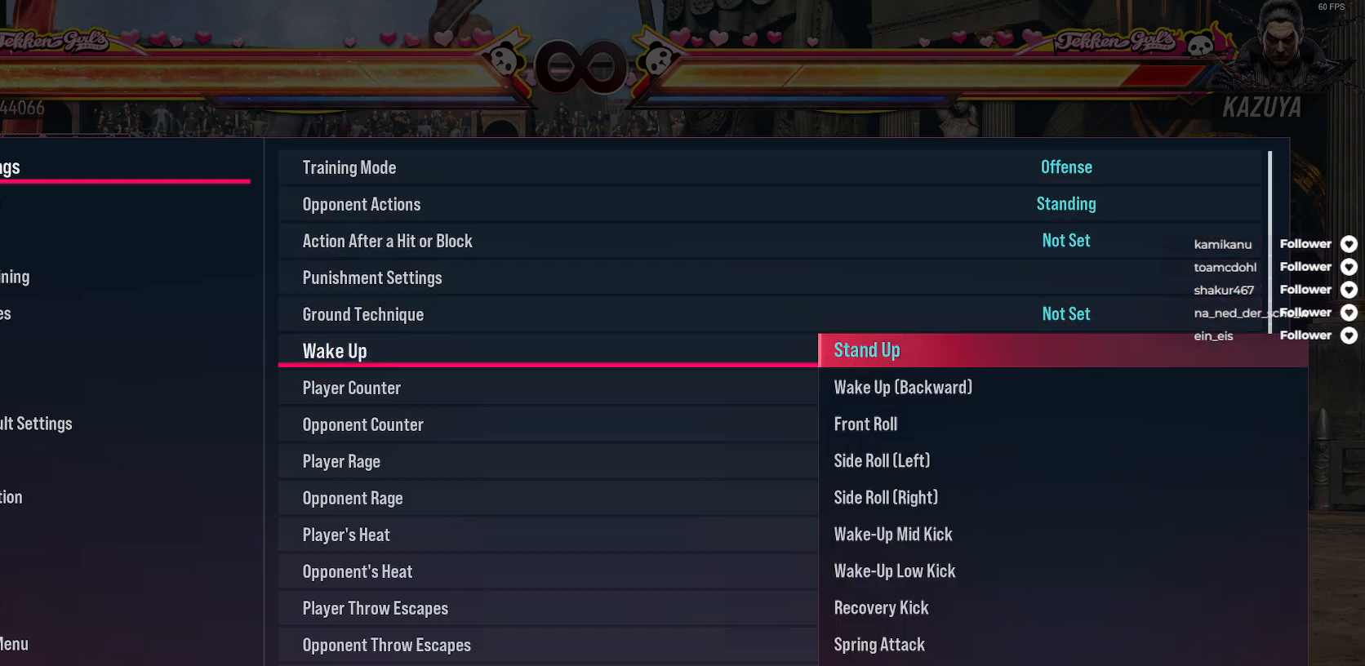
{"buttons": [], "right_stick": "center", "events": [[117, "B", "up"]]}
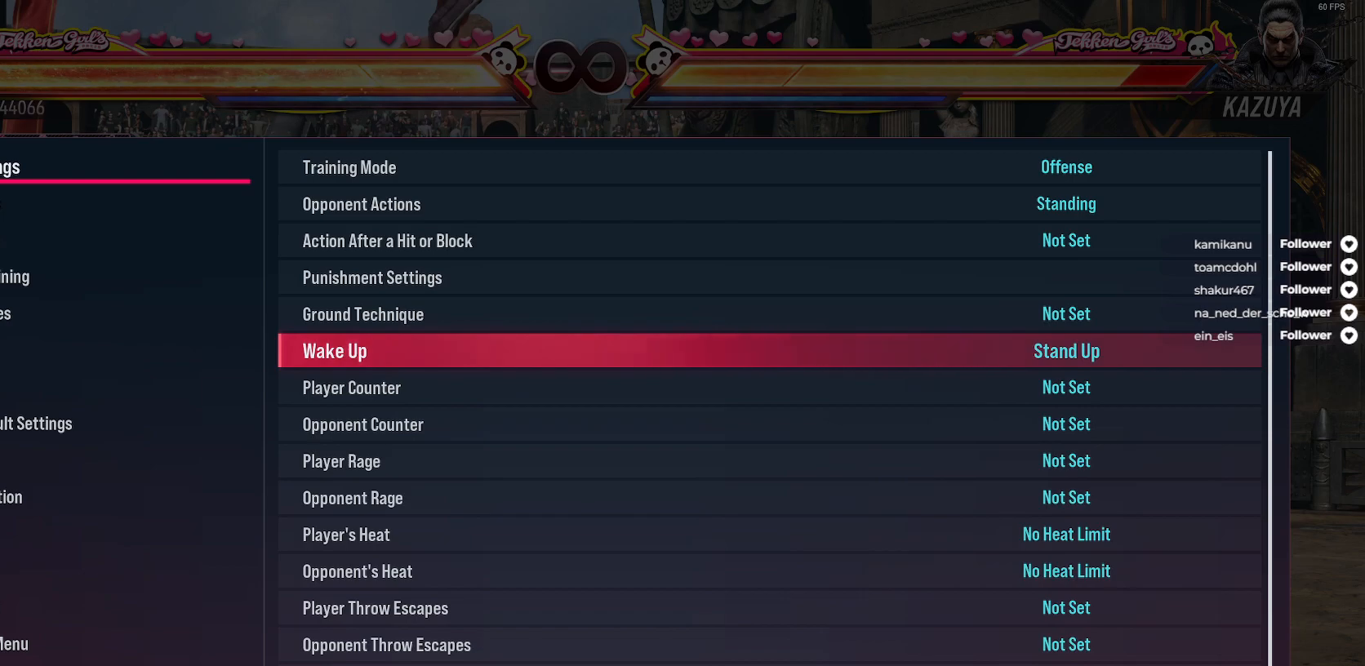
{"buttons": [], "right_stick": "center", "events": []}
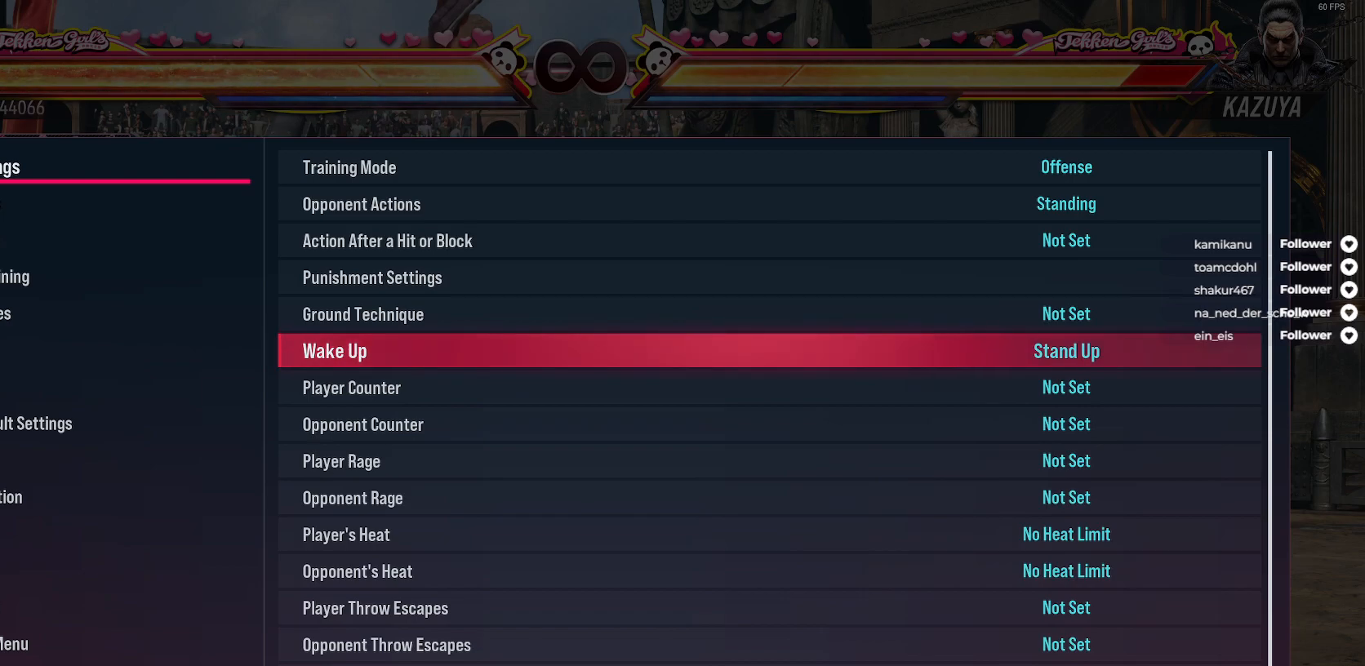
{"buttons": [], "right_stick": "center", "events": []}
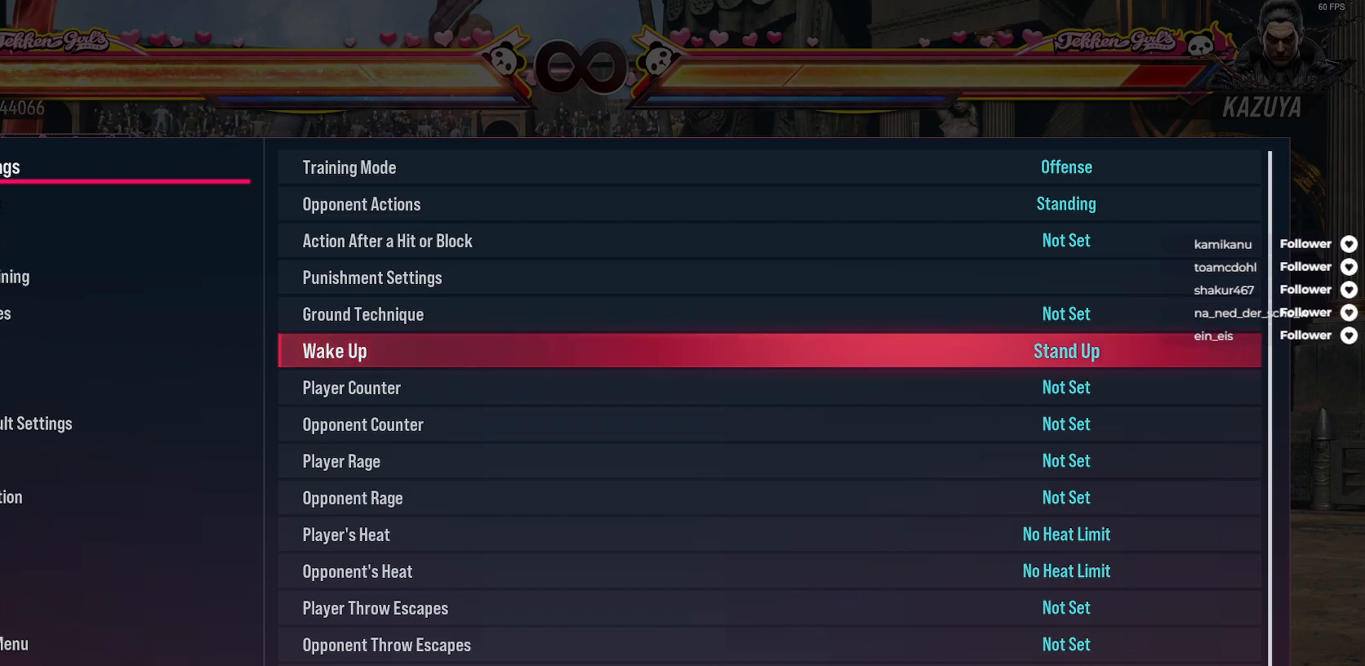
{"buttons": [], "right_stick": "center", "events": []}
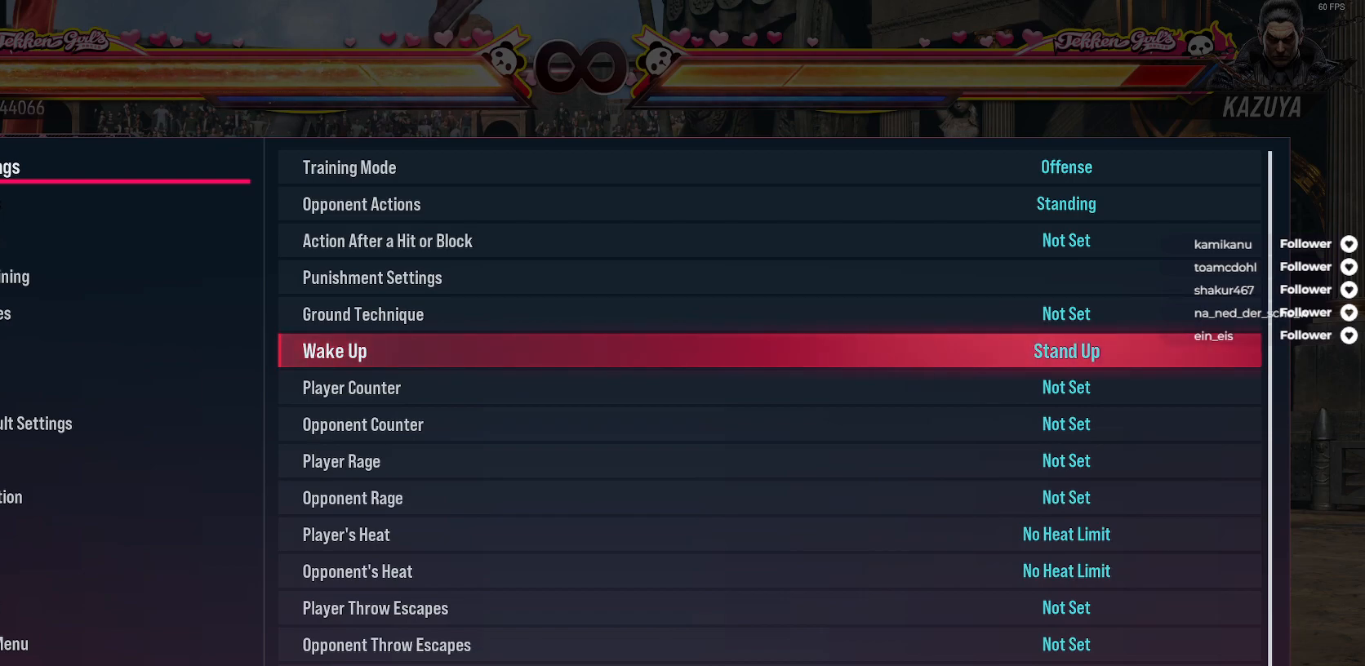
{"buttons": [], "right_stick": "center", "events": []}
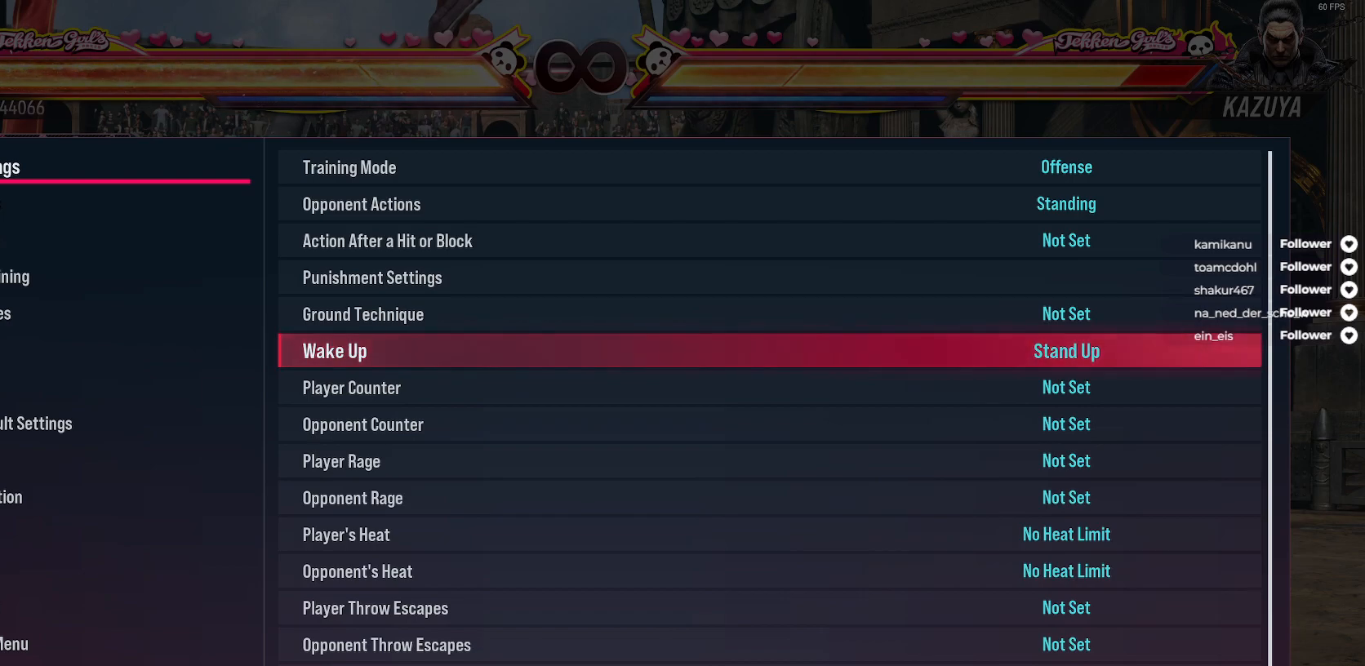
{"buttons": [], "right_stick": "center", "events": []}
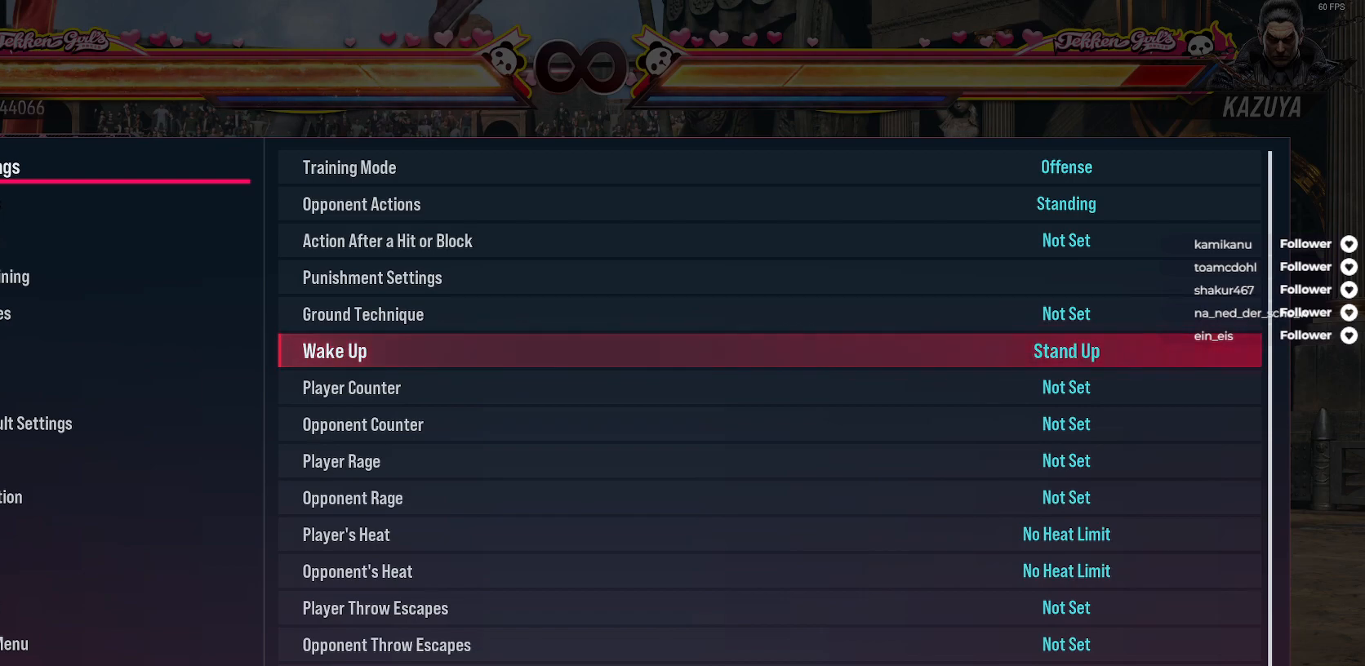
{"buttons": [], "right_stick": "center", "events": []}
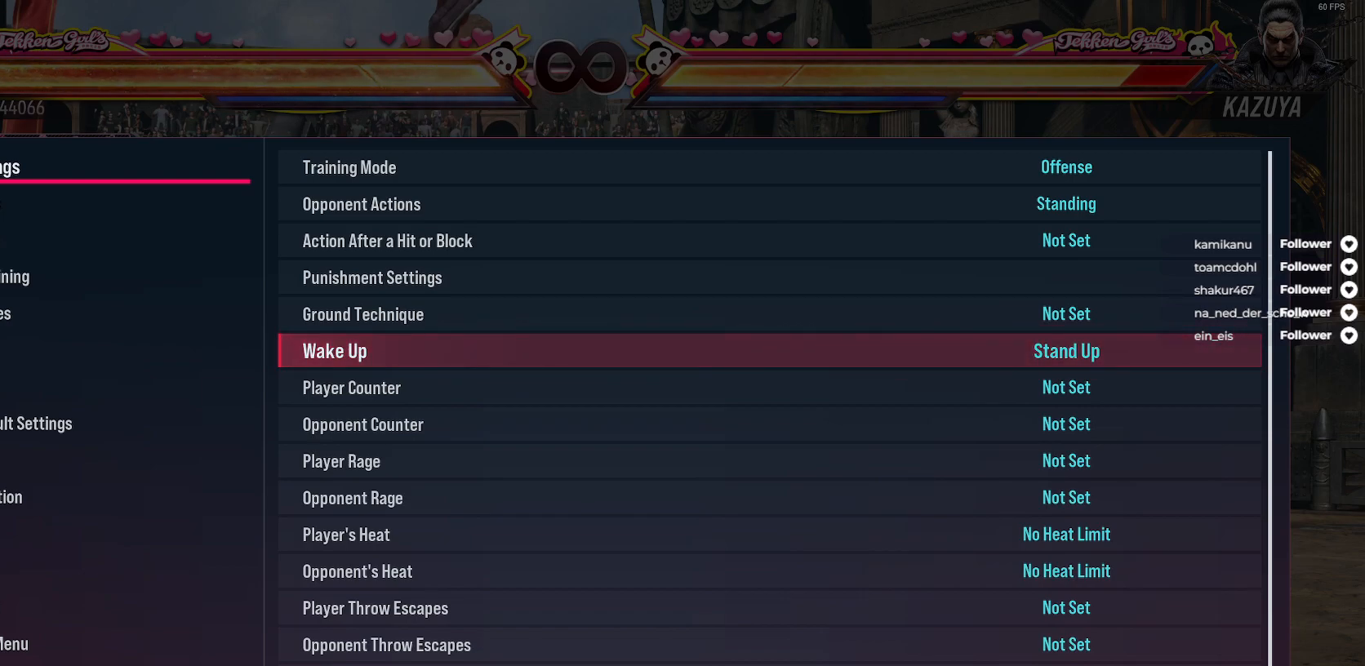
{"buttons": [], "right_stick": "center", "events": []}
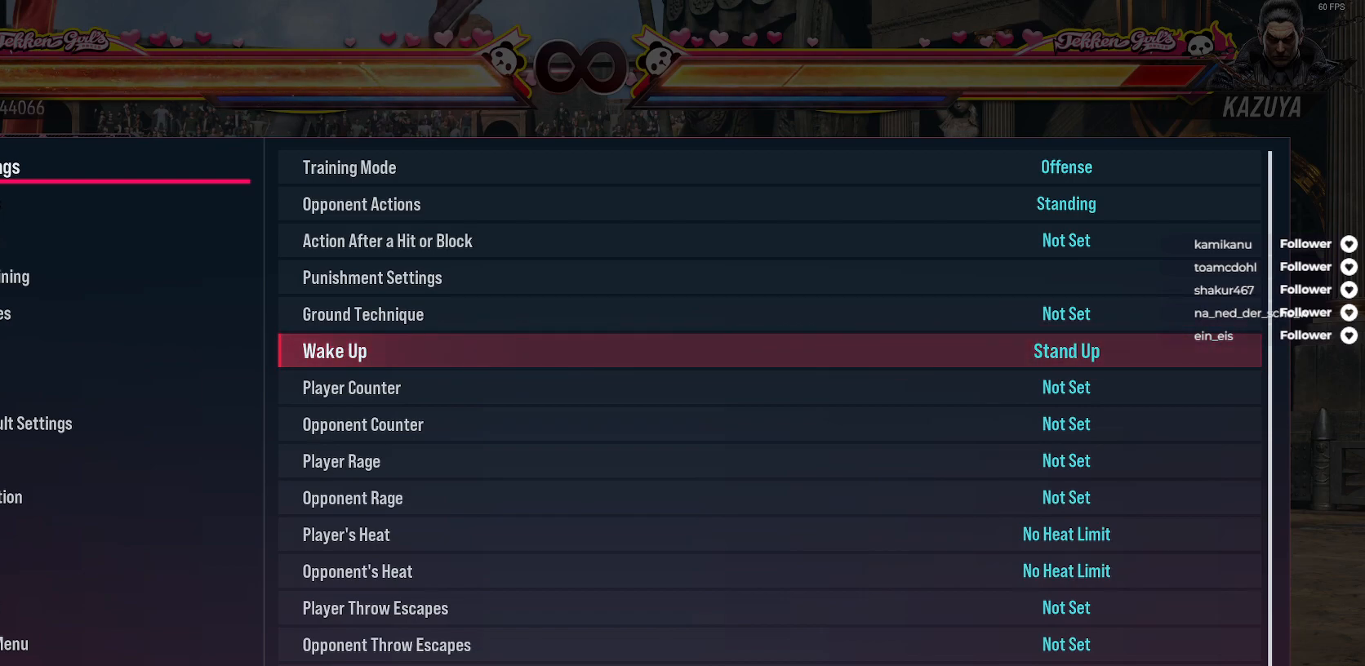
{"buttons": [], "right_stick": "center", "events": []}
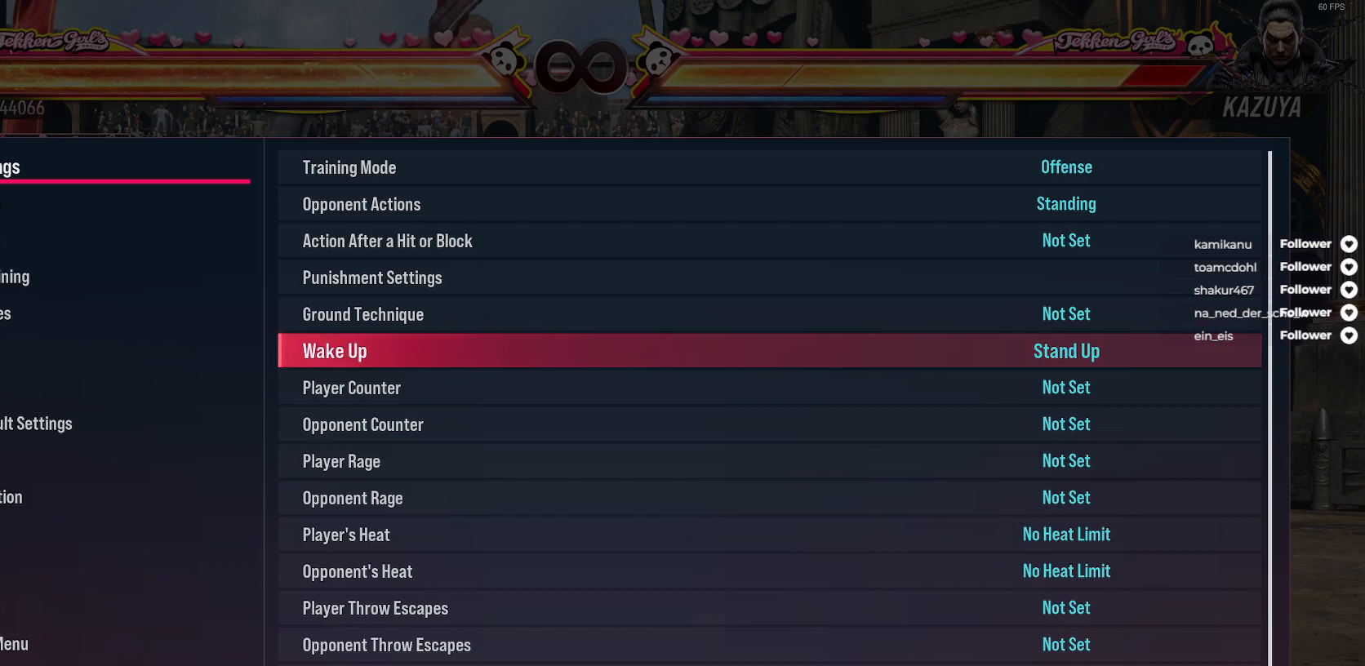
{"buttons": [], "right_stick": "center", "events": [[250, "B", "down"], [317, "B", "up"]]}
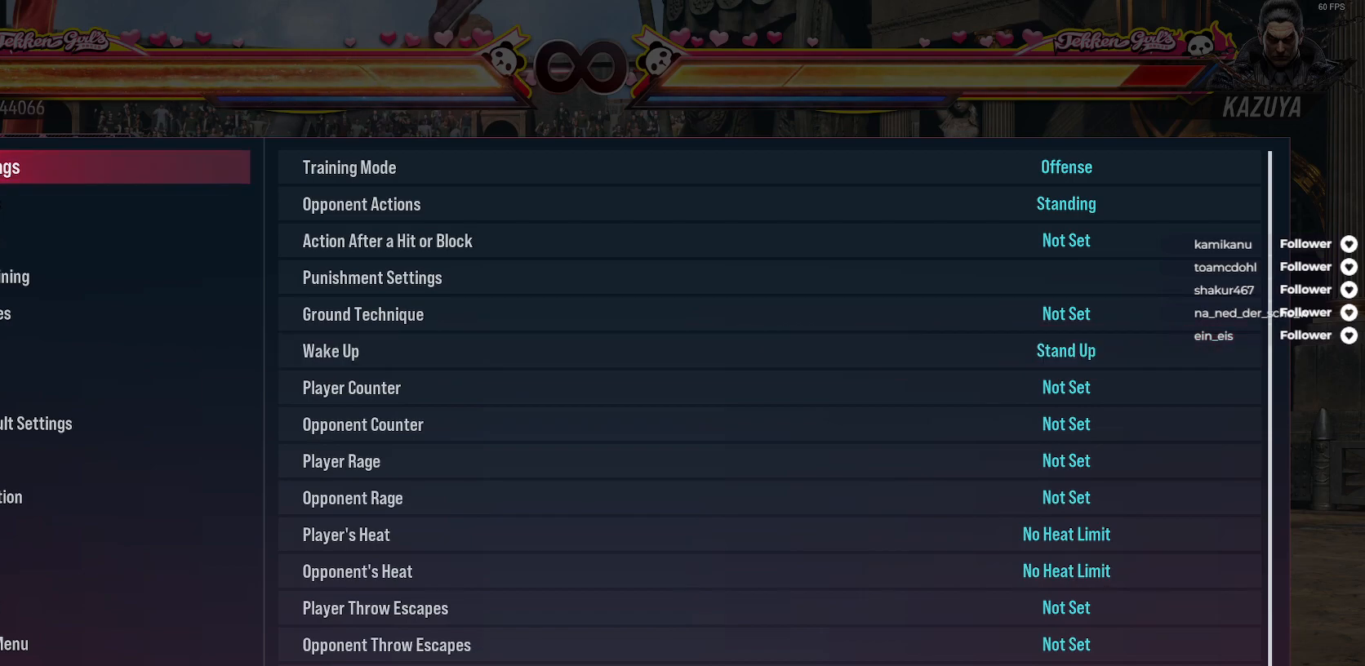
{"buttons": ["DPAD_RIGHT"], "right_stick": "center", "events": [[17, "B", "down"], [133, "B", "up"], [467, "DPAD_RIGHT", "down"]]}
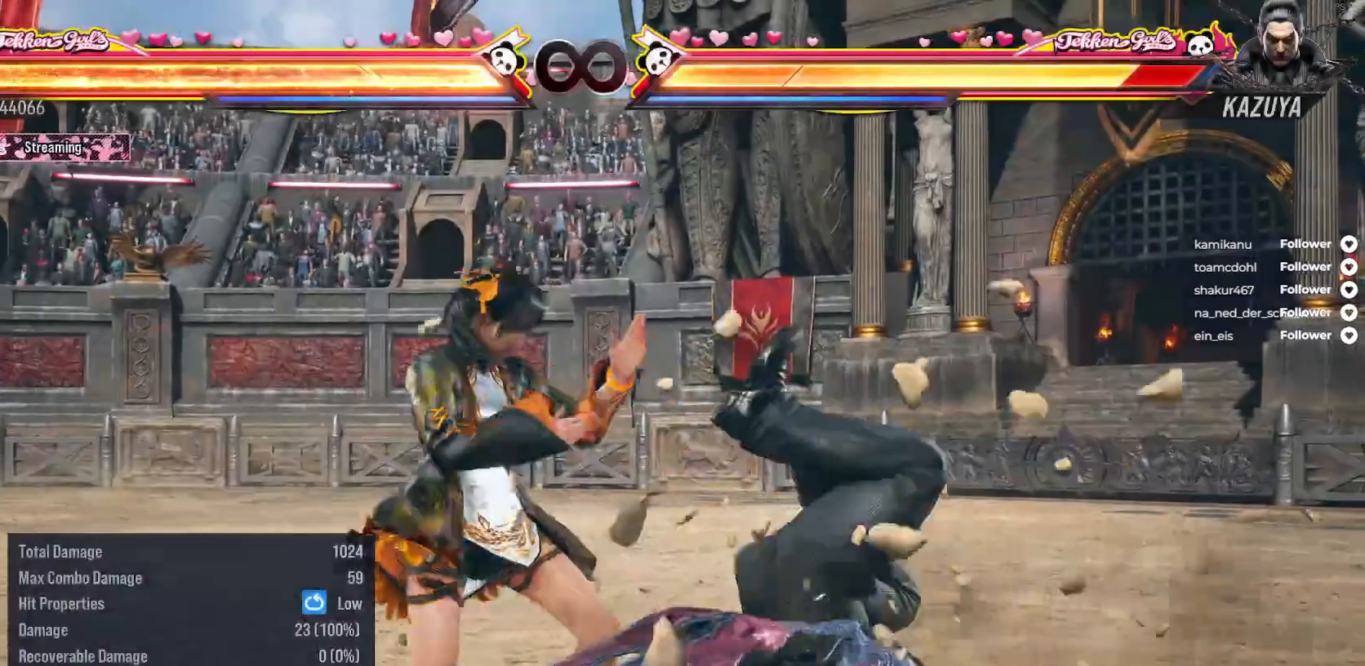
{"buttons": [], "right_stick": "center", "events": [[83, "DPAD_RIGHT", "up"]]}
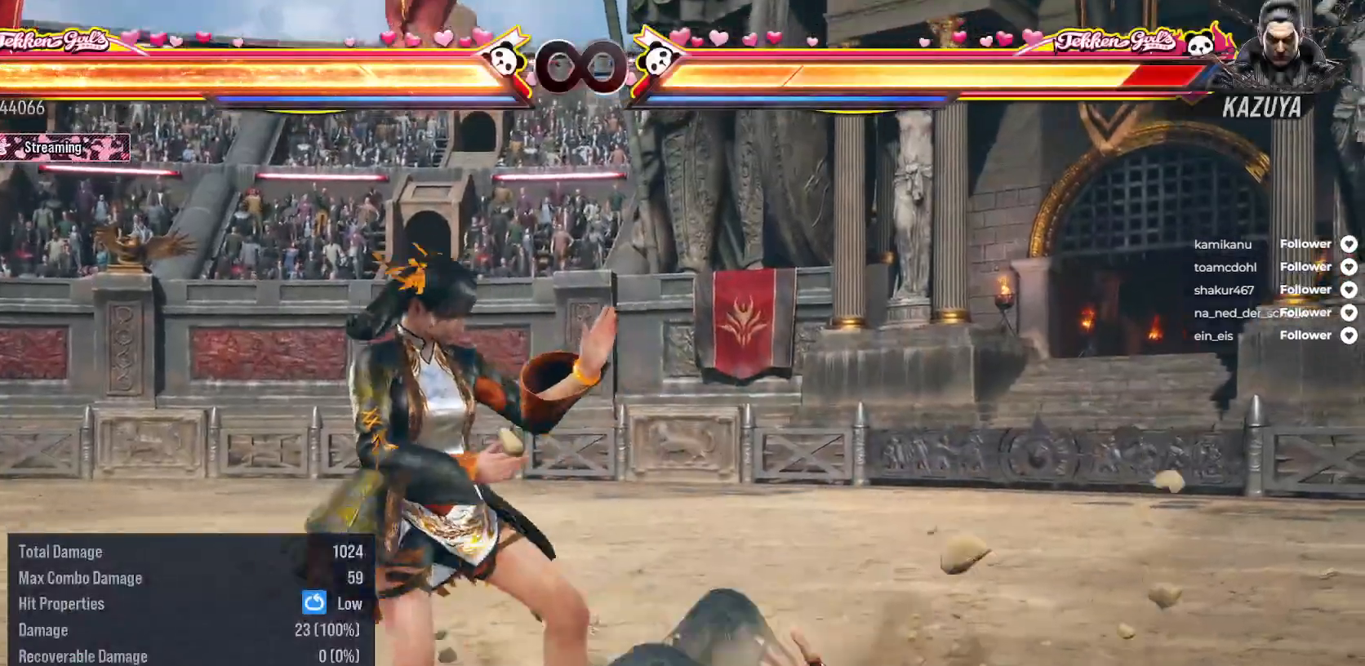
{"buttons": [], "right_stick": "center", "events": []}
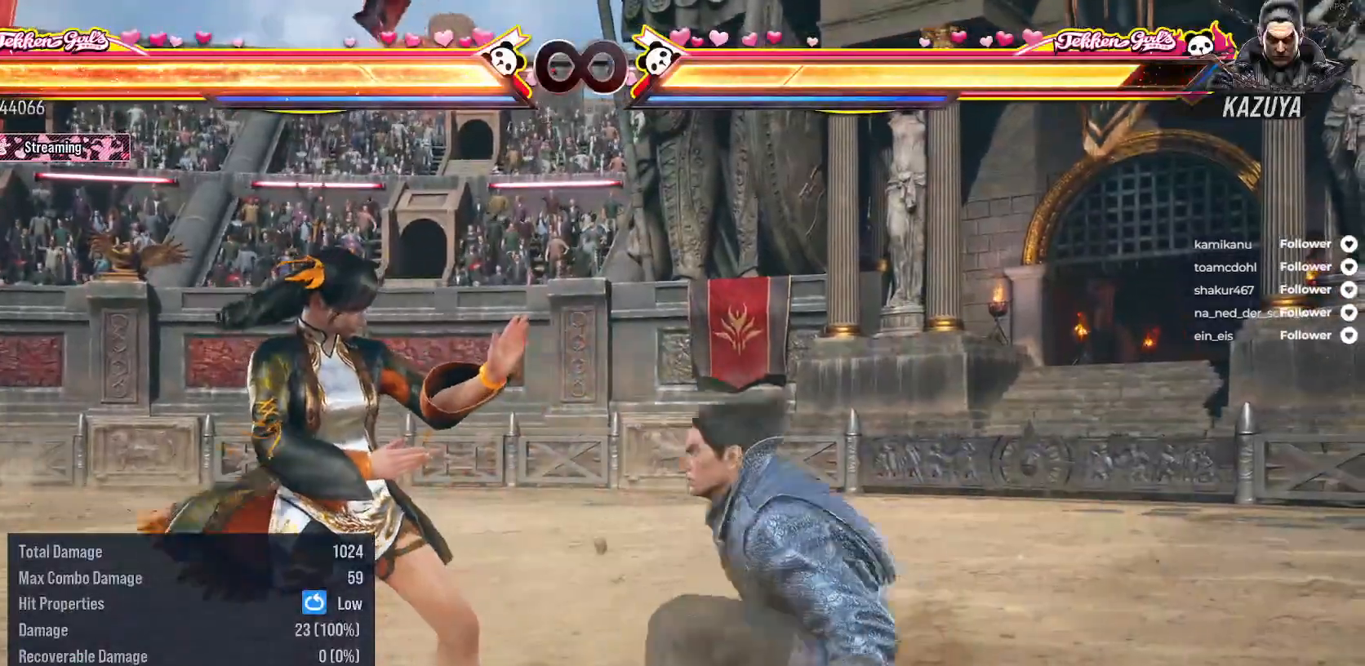
{"buttons": [], "right_stick": "center", "events": []}
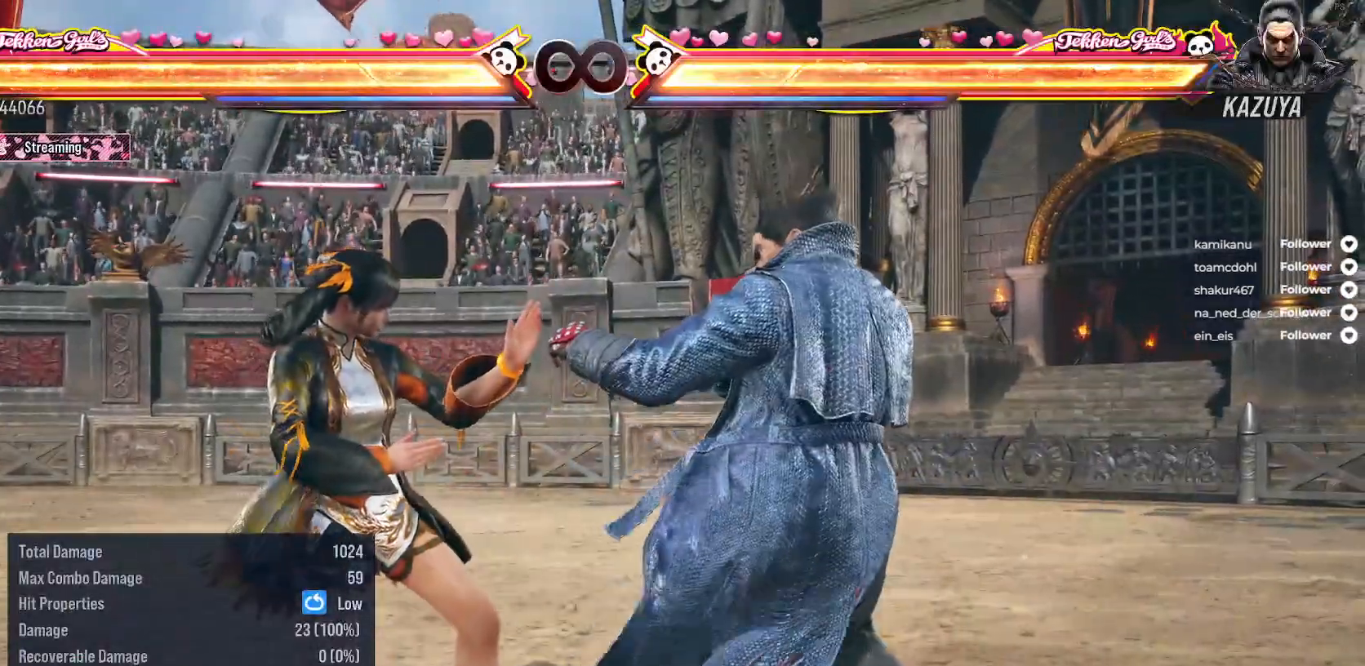
{"buttons": ["L2", "R2"], "right_stick": "center", "events": [[233, "L2", "down"], [233, "R2", "down"]]}
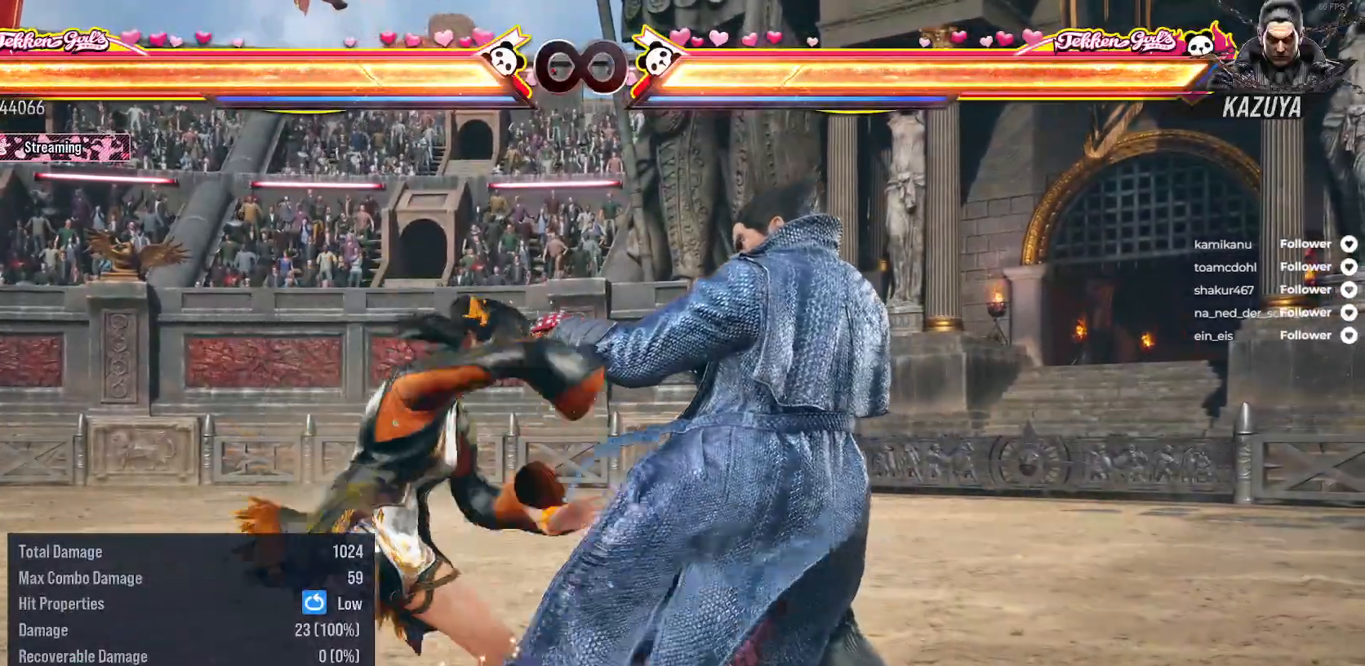
{"buttons": [], "right_stick": "center", "events": [[83, "L2", "up"], [117, "R2", "up"]]}